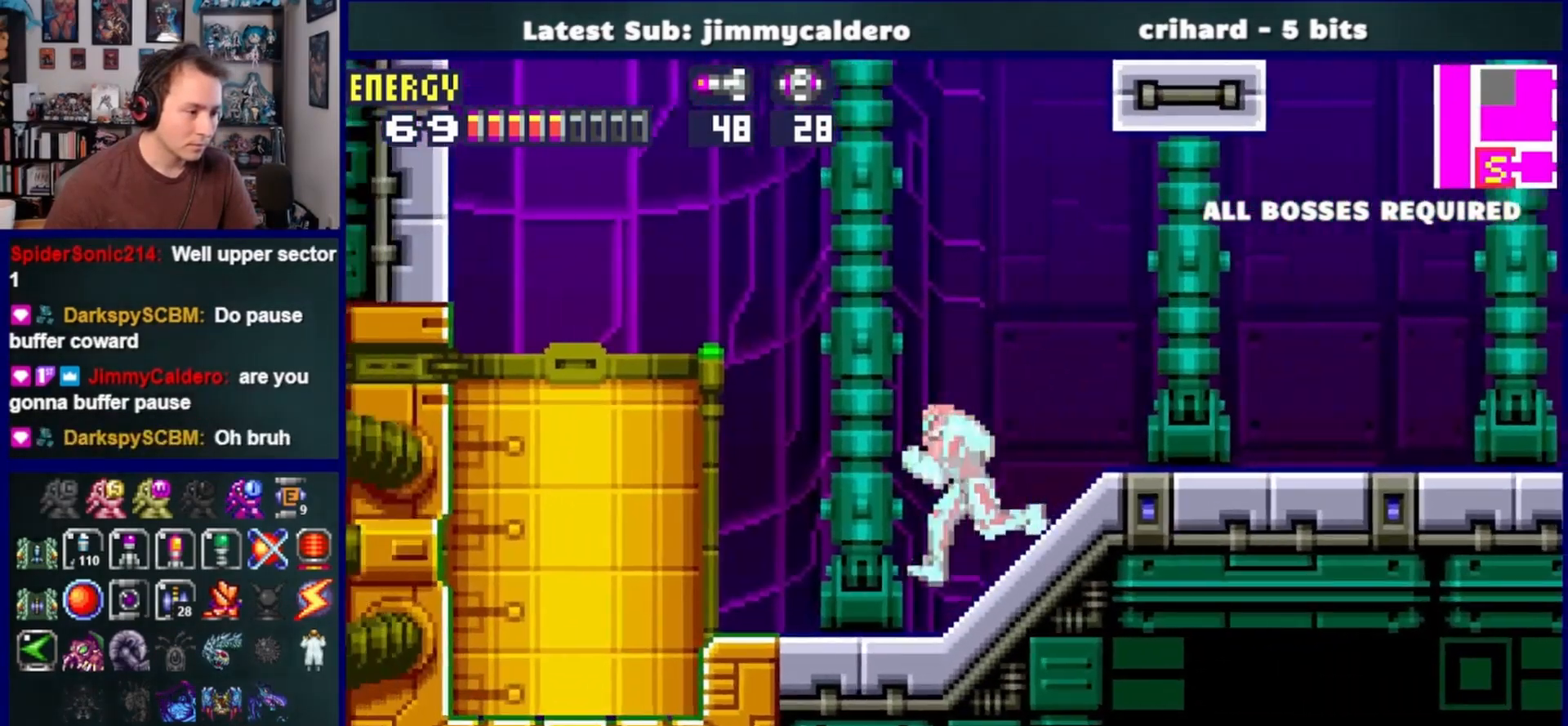
Gameplay with a controller (PlayStation layout); each line is a JSON object with the inputs held at the frame after it. "events" lists button and stick changes between this image and that frame as [ms after this image, input, new state], when the widget could be followed in between. Not read: L2 R2.
{"buttons": ["CROSS", "DPAD_DOWN"], "left_stick": "center", "right_stick": "center", "events": [[383, "DPAD_LEFT", "up"], [433, "DPAD_DOWN", "down"], [483, "CROSS", "down"]]}
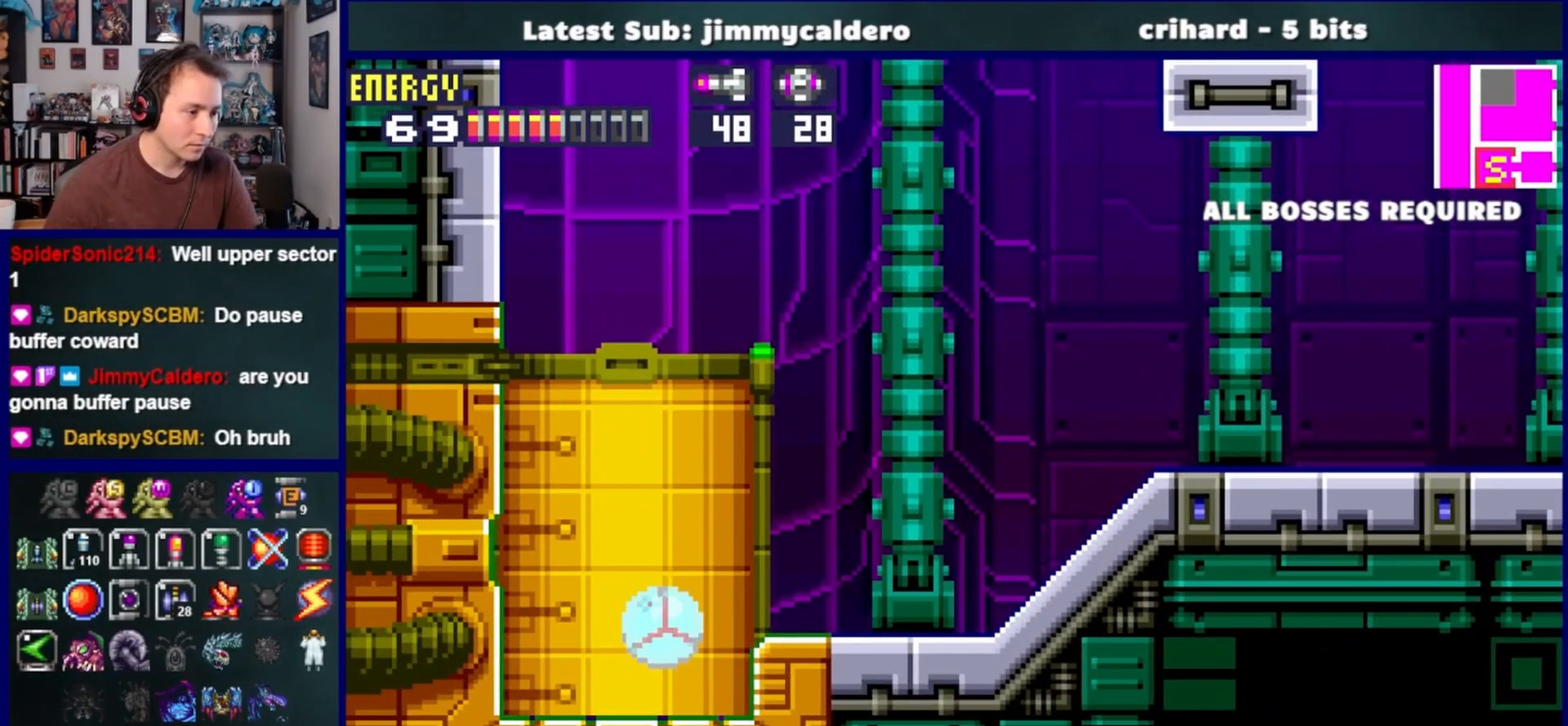
{"buttons": ["DPAD_UP"], "left_stick": "center", "right_stick": "center", "events": [[67, "CROSS", "up"], [67, "DPAD_DOWN", "up"], [133, "DPAD_UP", "down"], [383, "DPAD_UP", "up"], [483, "DPAD_UP", "down"]]}
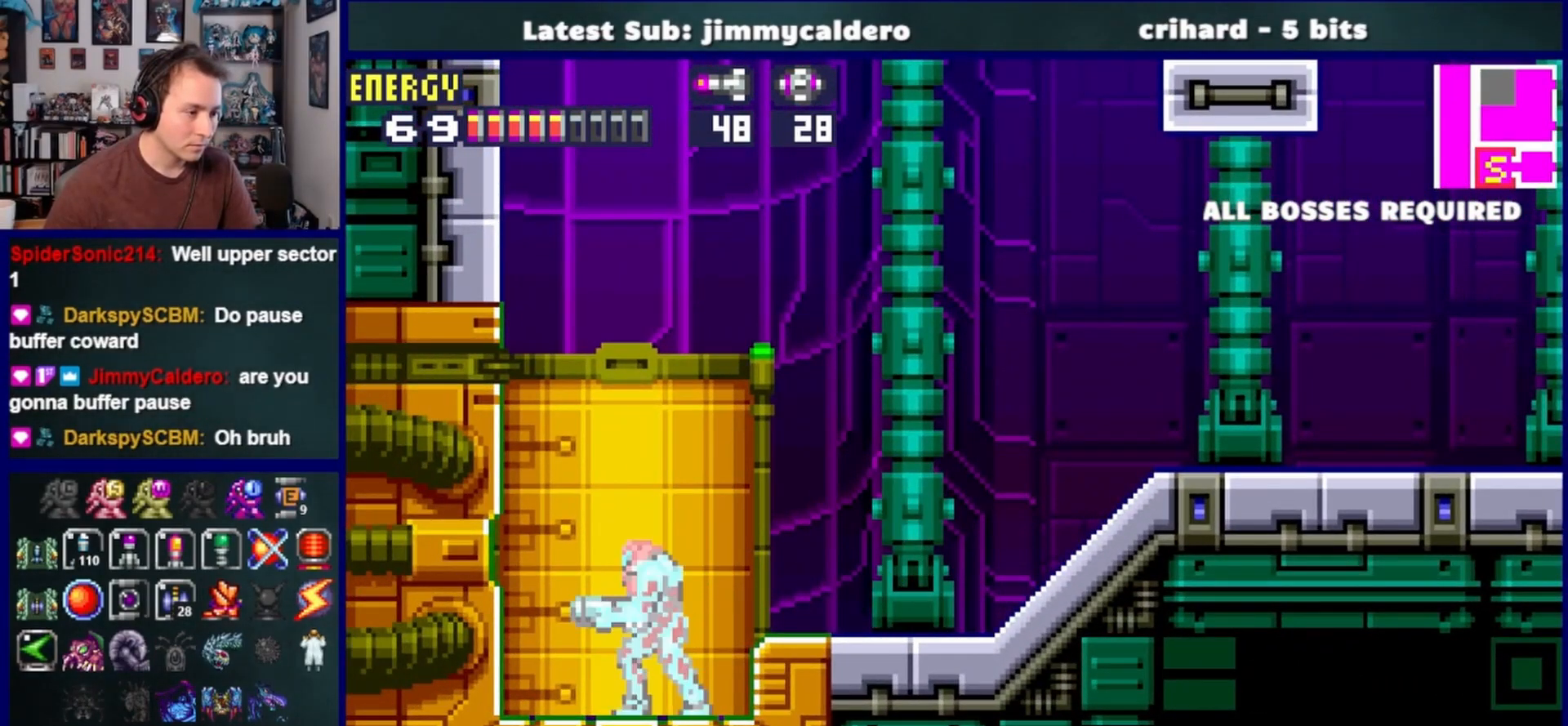
{"buttons": ["CROSS", "DPAD_DOWN"], "left_stick": "center", "right_stick": "center", "events": [[67, "DPAD_UP", "up"], [233, "DPAD_UP", "down"], [350, "DPAD_UP", "up"], [433, "DPAD_DOWN", "down"], [483, "CROSS", "down"]]}
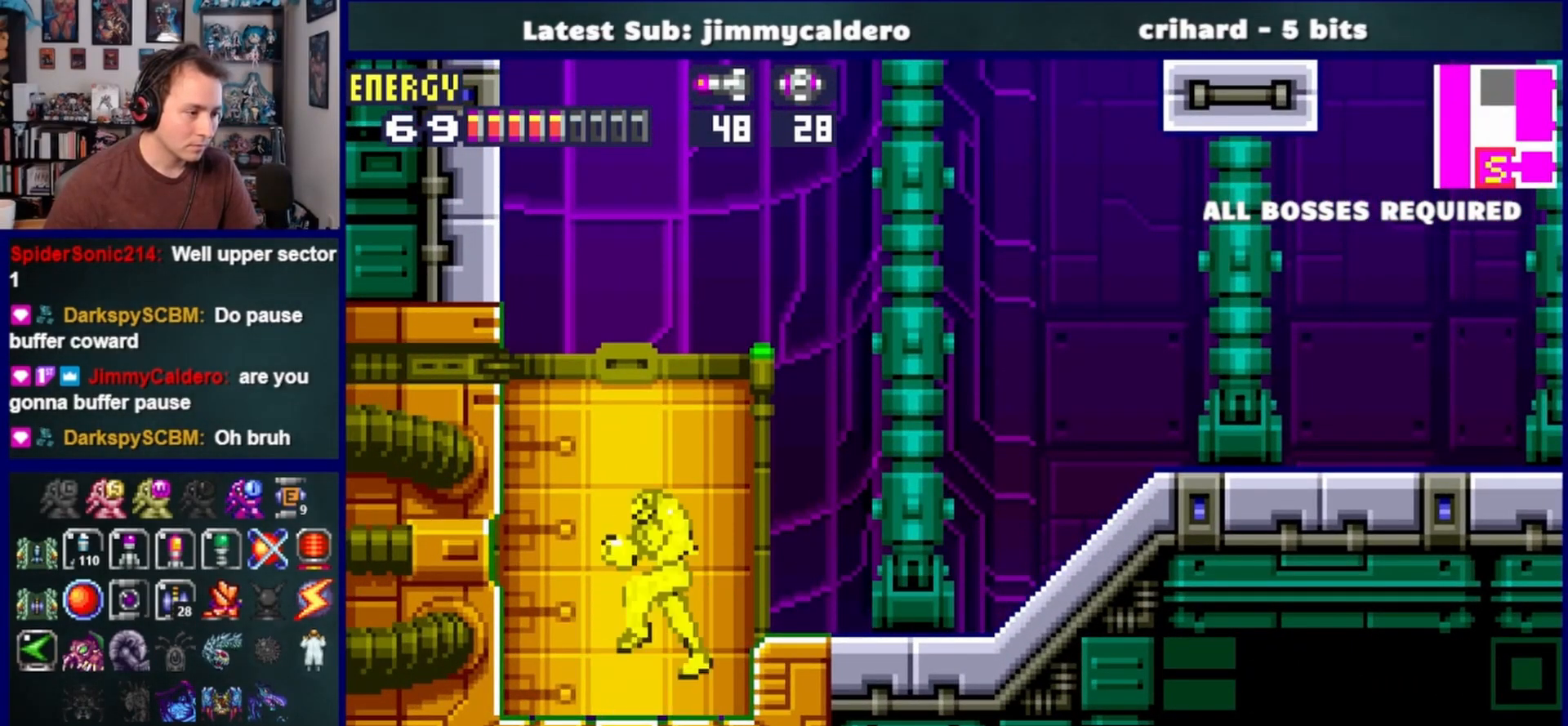
{"buttons": ["DPAD_UP"], "left_stick": "center", "right_stick": "center", "events": [[67, "DPAD_DOWN", "up"], [83, "CROSS", "up"], [133, "DPAD_UP", "down"]]}
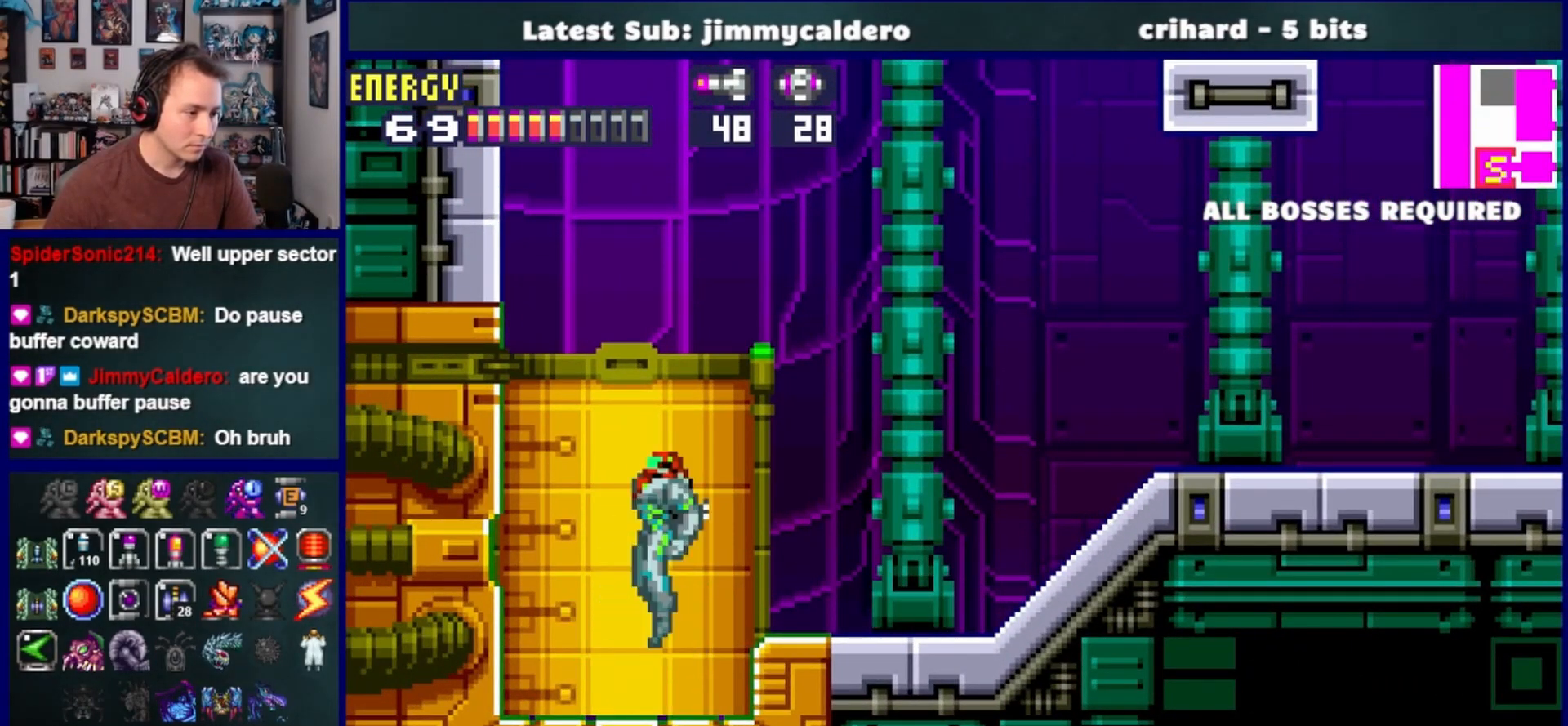
{"buttons": ["DPAD_RIGHT"], "left_stick": "center", "right_stick": "center", "events": [[233, "DPAD_UP", "up"], [383, "DPAD_RIGHT", "down"]]}
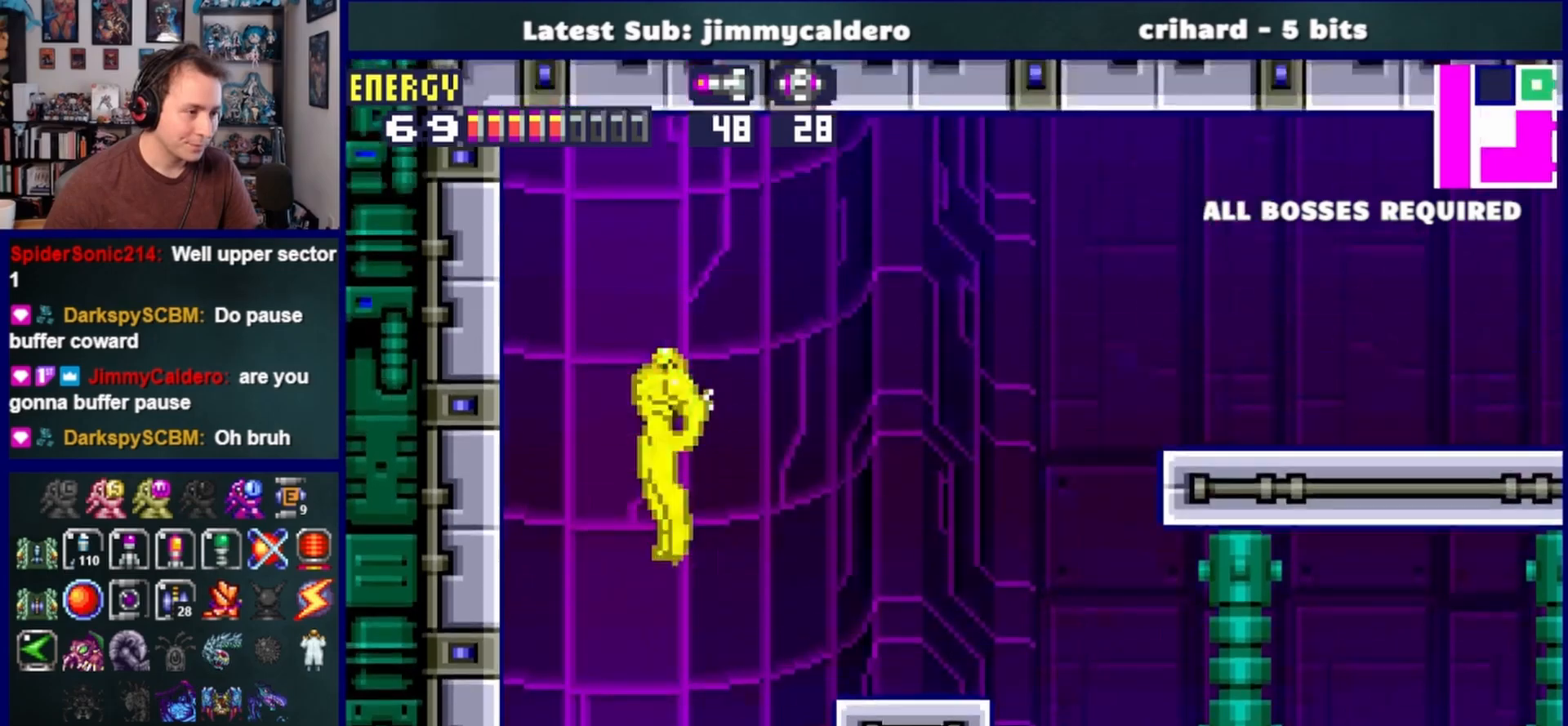
{"buttons": ["DPAD_RIGHT"], "left_stick": "center", "right_stick": "center", "events": []}
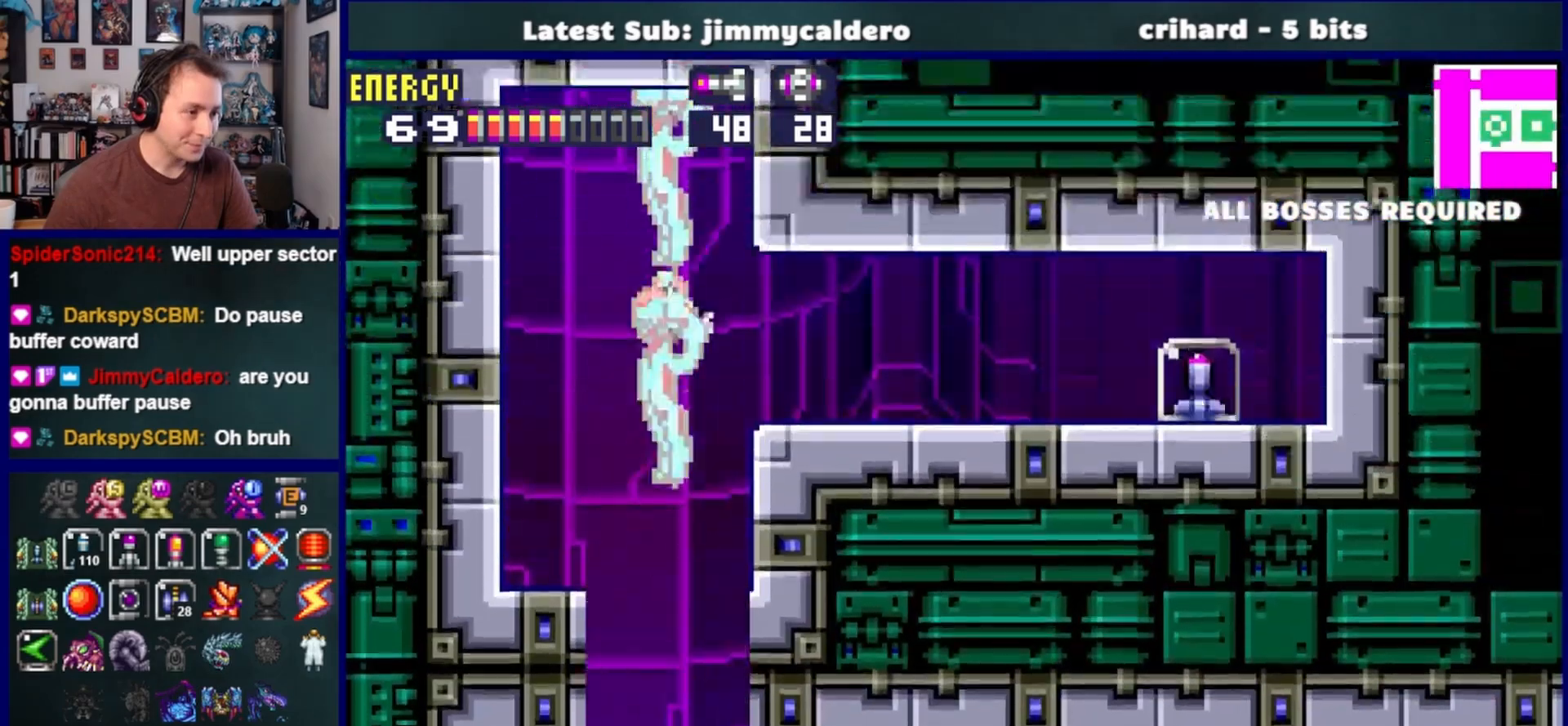
{"buttons": ["DPAD_RIGHT"], "left_stick": "center", "right_stick": "center", "events": []}
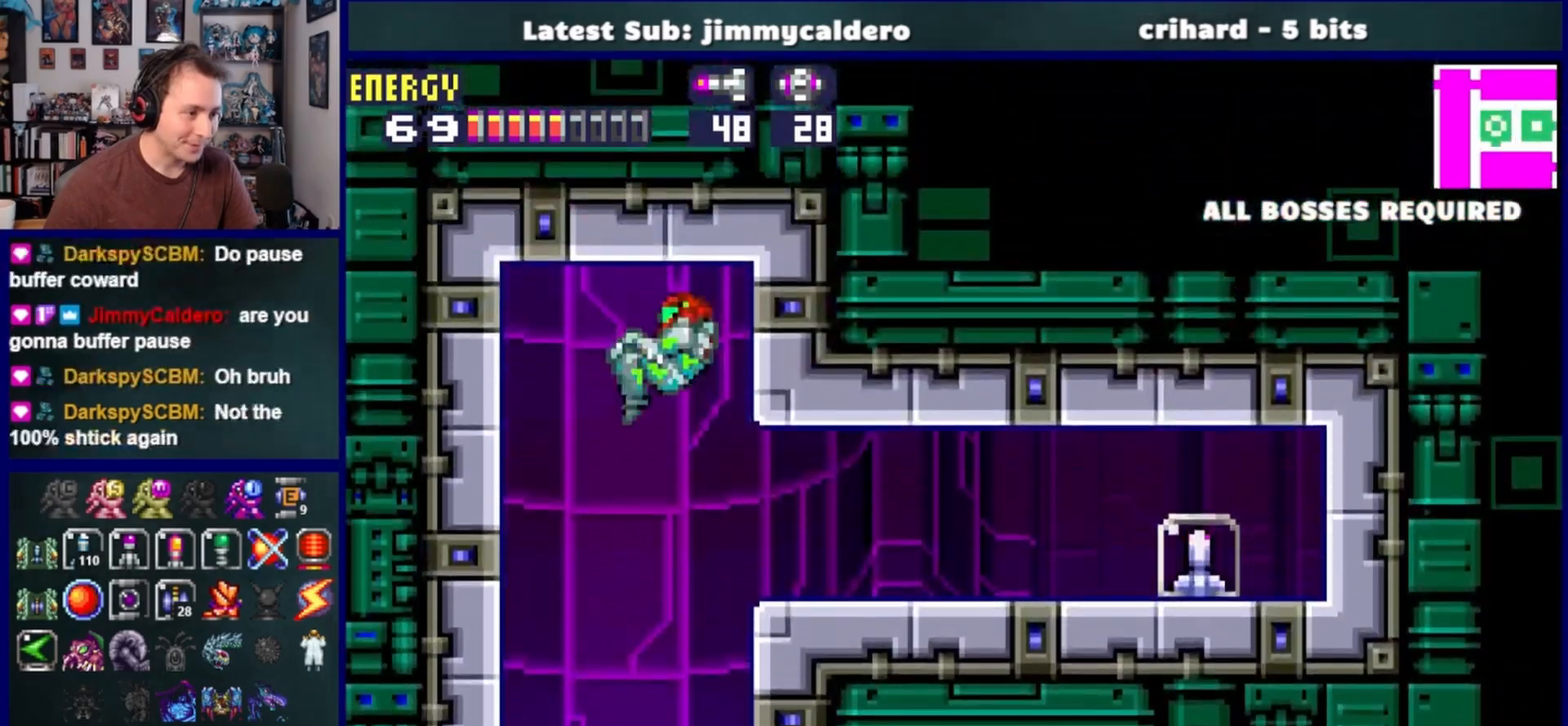
{"buttons": [], "left_stick": "center", "right_stick": "center", "events": [[483, "DPAD_RIGHT", "up"]]}
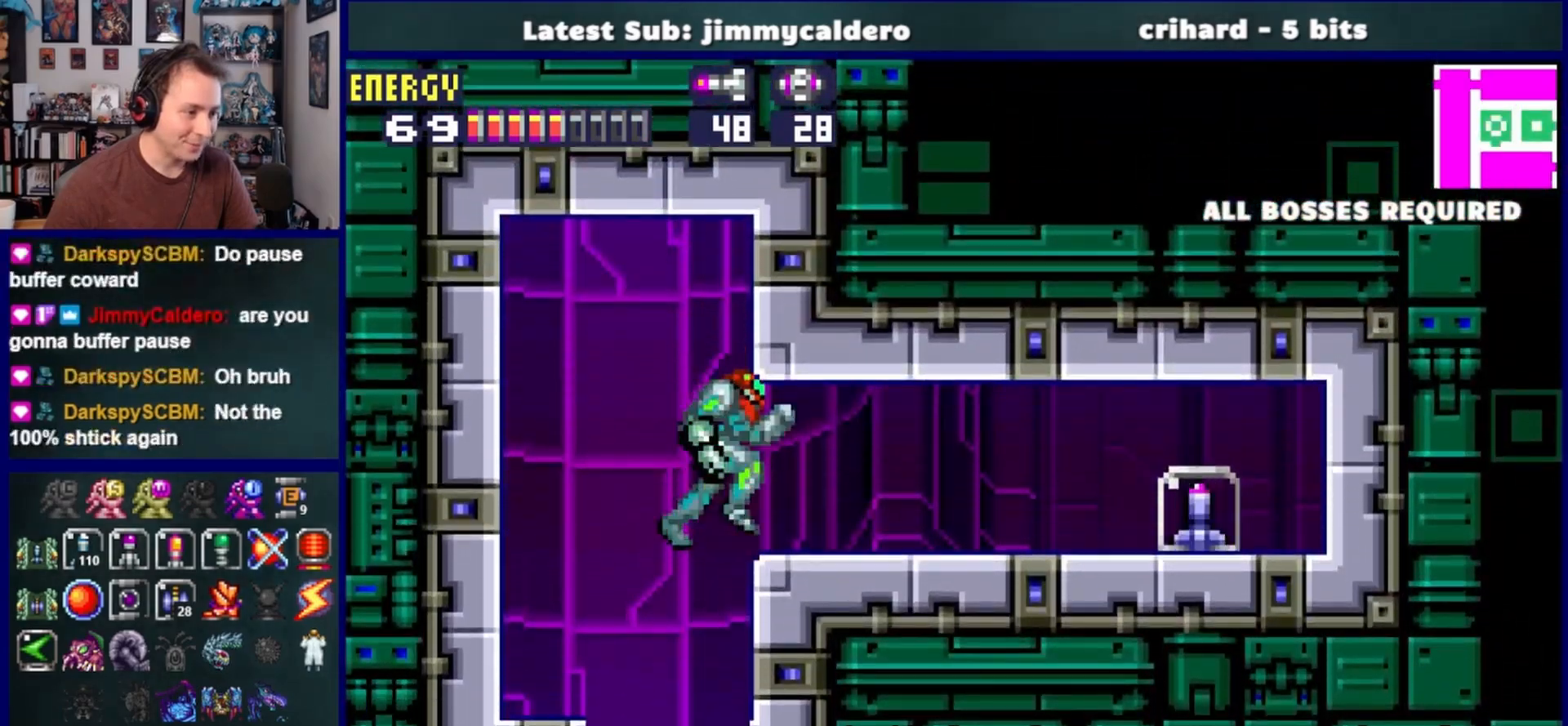
{"buttons": ["DPAD_RIGHT"], "left_stick": "center", "right_stick": "center", "events": [[33, "DPAD_LEFT", "down"], [283, "DPAD_LEFT", "up"], [367, "DPAD_RIGHT", "down"], [433, "CROSS", "down"], [500, "CROSS", "up"]]}
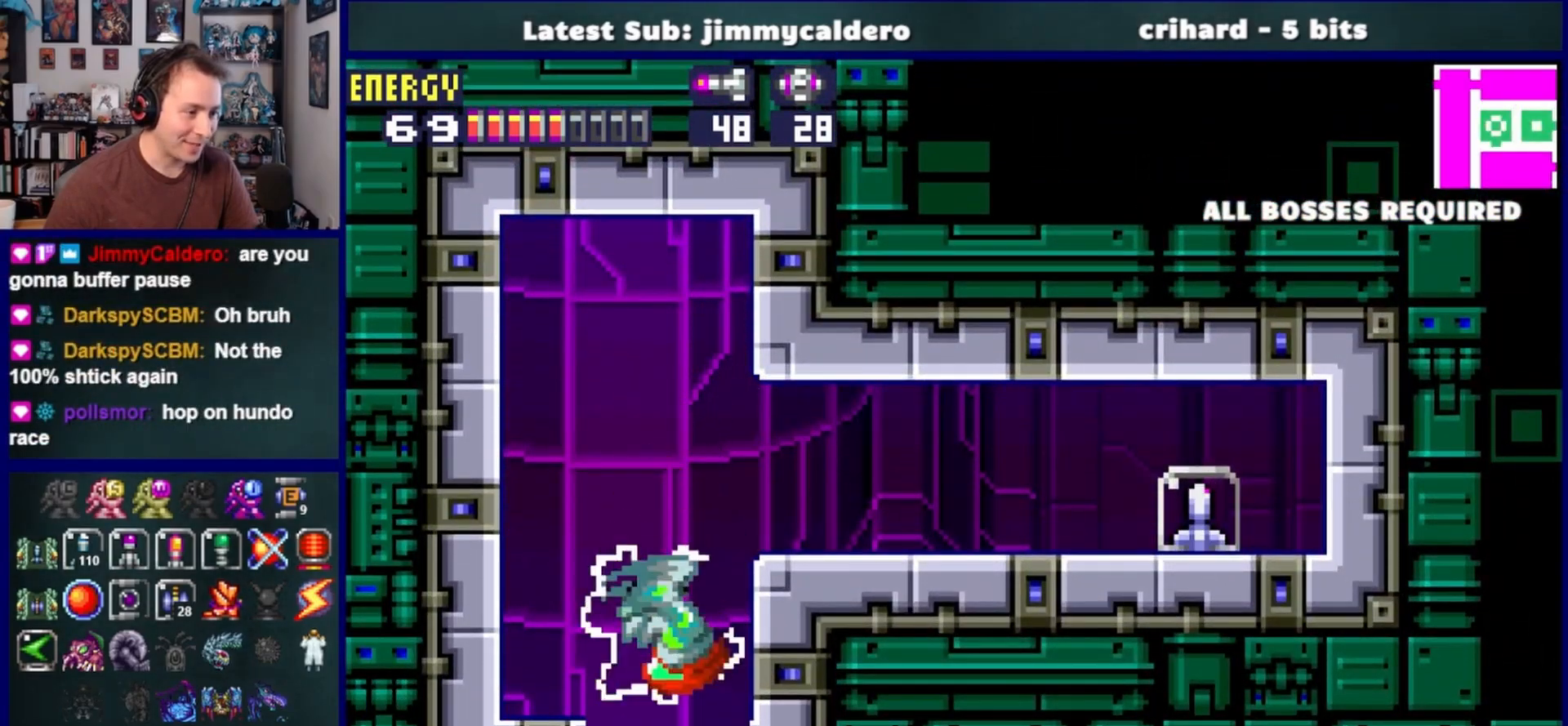
{"buttons": ["DPAD_RIGHT"], "left_stick": "center", "right_stick": "center", "events": []}
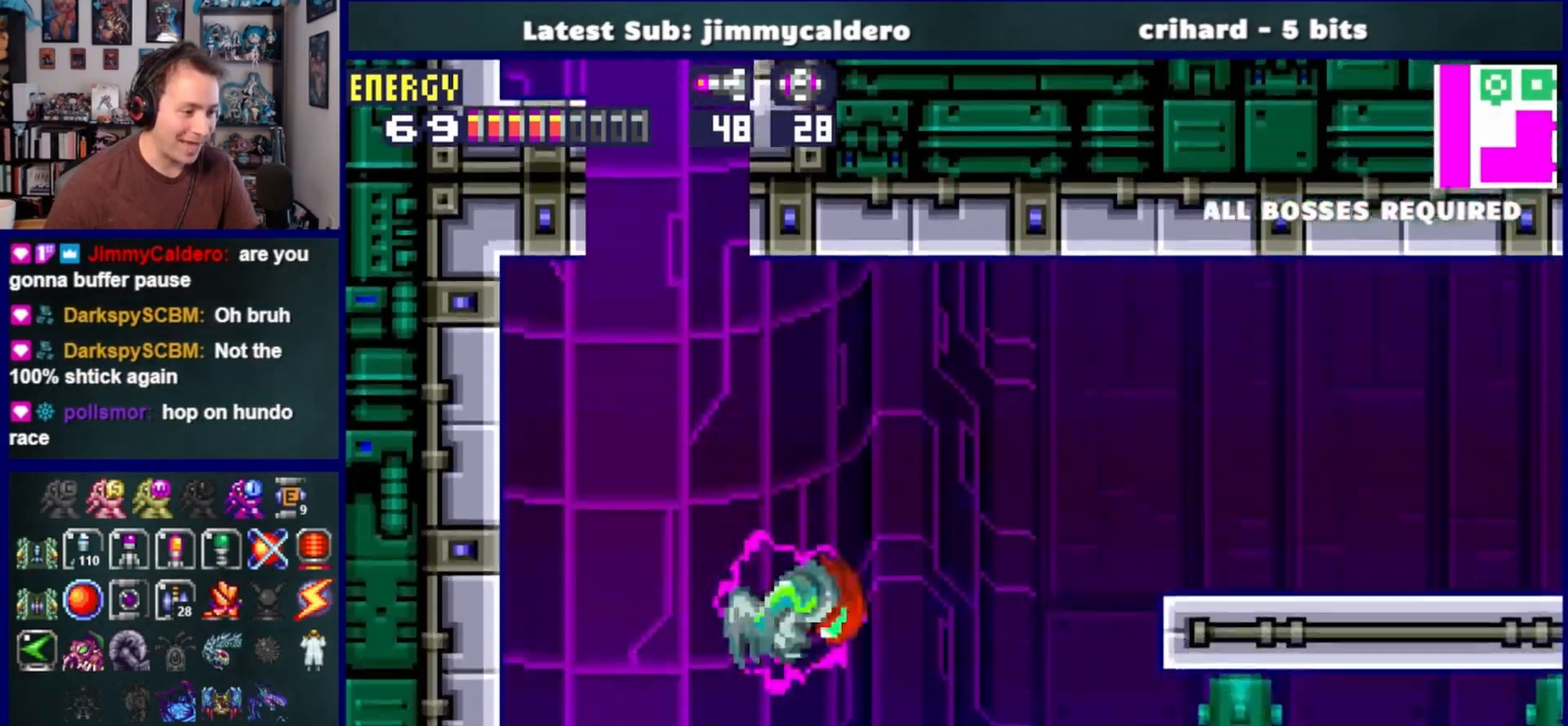
{"buttons": ["CROSS", "DPAD_RIGHT"], "left_stick": "center", "right_stick": "center", "events": [[400, "CROSS", "down"]]}
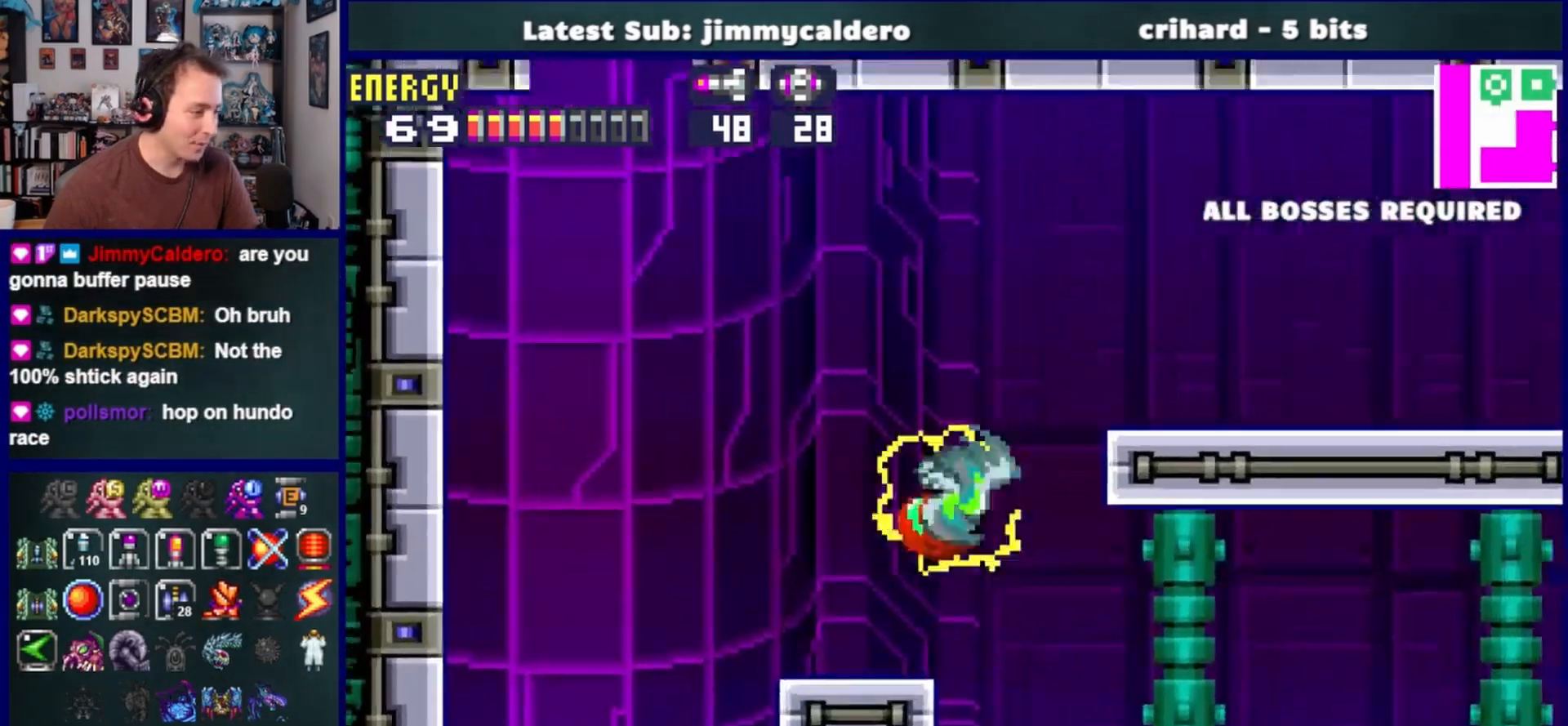
{"buttons": ["SQUARE", "DPAD_RIGHT"], "left_stick": "center", "right_stick": "center", "events": [[183, "CROSS", "up"], [500, "SQUARE", "down"]]}
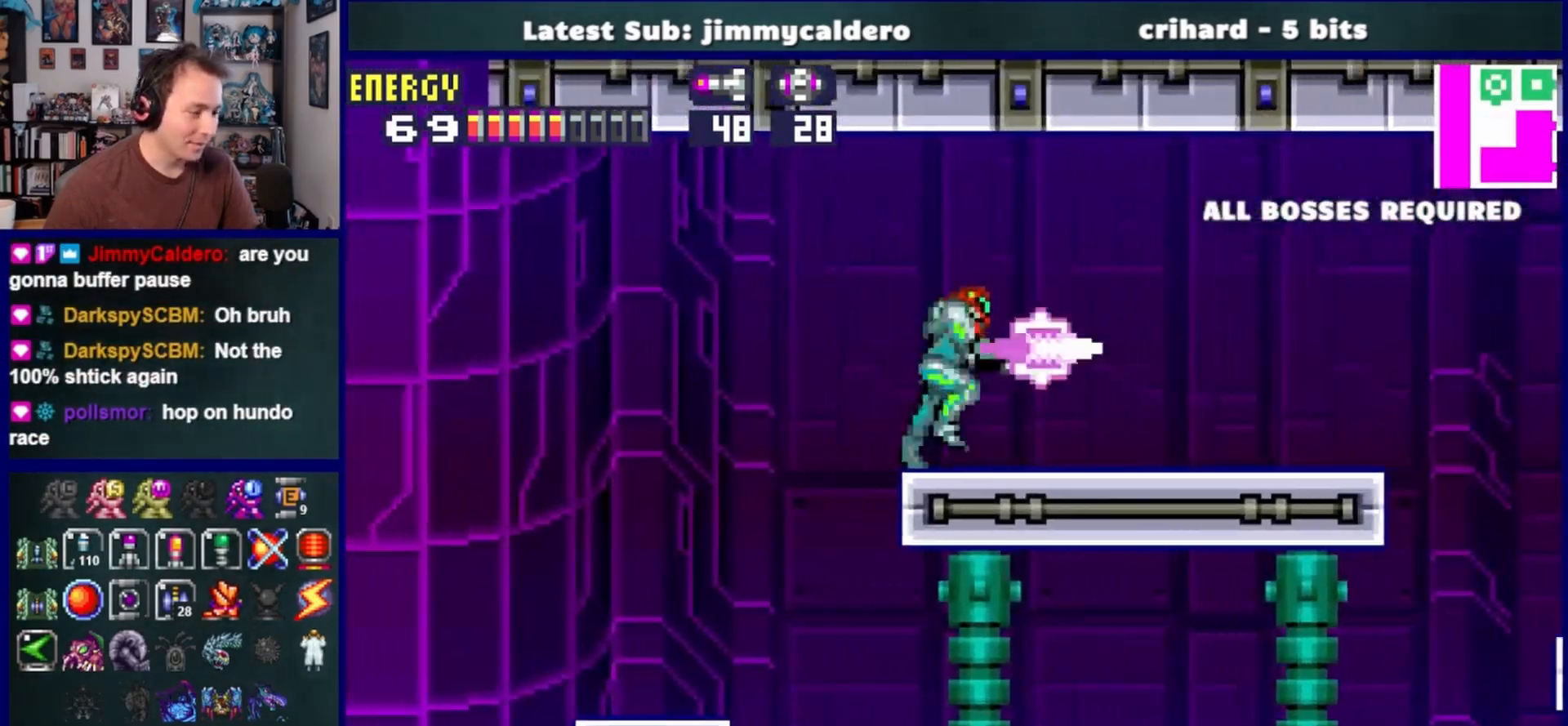
{"buttons": ["SQUARE", "DPAD_RIGHT"], "left_stick": "center", "right_stick": "center", "events": [[50, "DPAD_DOWN", "down"], [83, "SQUARE", "up"], [150, "SQUARE", "down"], [233, "SQUARE", "up"], [317, "SQUARE", "down"], [383, "SQUARE", "up"], [433, "DPAD_DOWN", "up"], [483, "SQUARE", "down"]]}
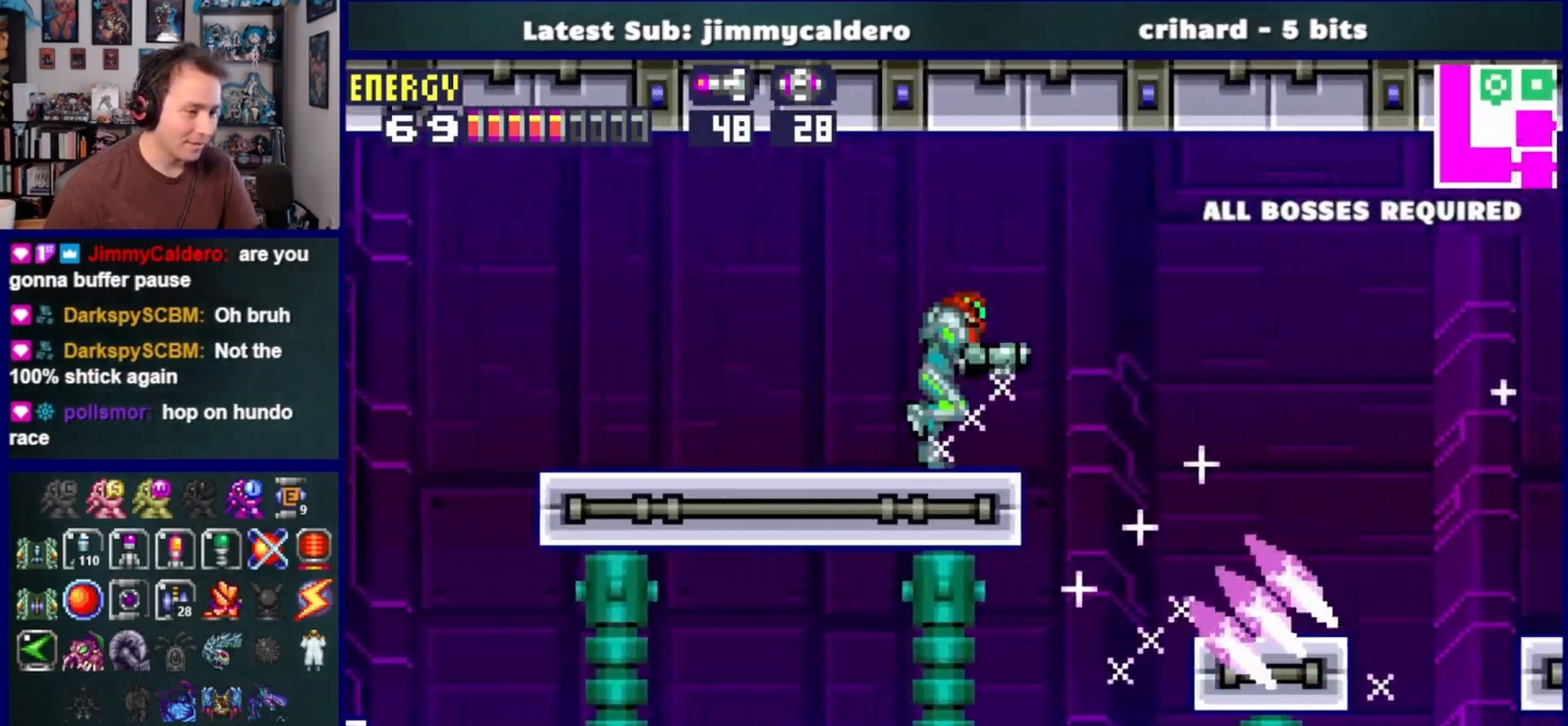
{"buttons": ["DPAD_RIGHT"], "left_stick": "center", "right_stick": "center", "events": [[50, "SQUARE", "up"]]}
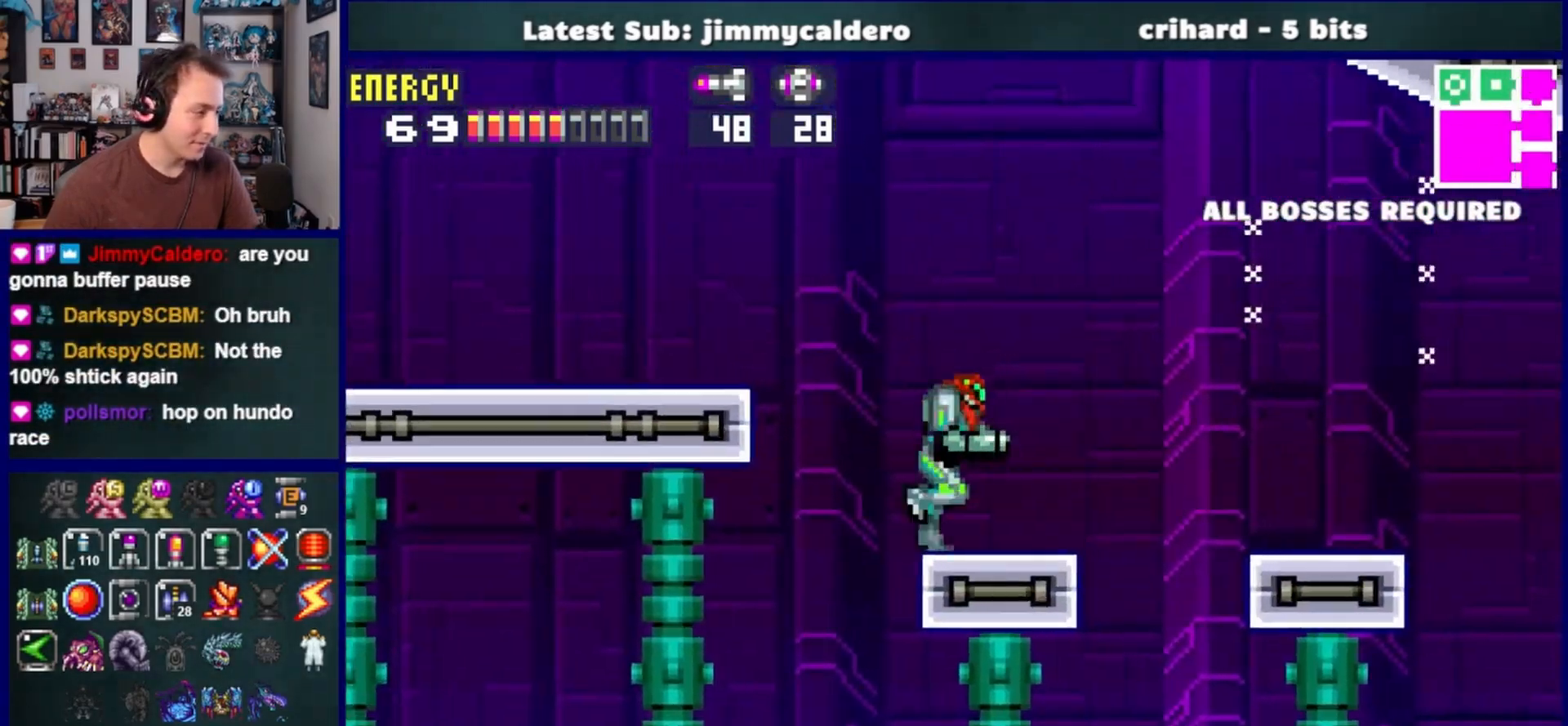
{"buttons": ["DPAD_RIGHT"], "left_stick": "center", "right_stick": "center", "events": [[50, "CROSS", "down"], [283, "CROSS", "up"]]}
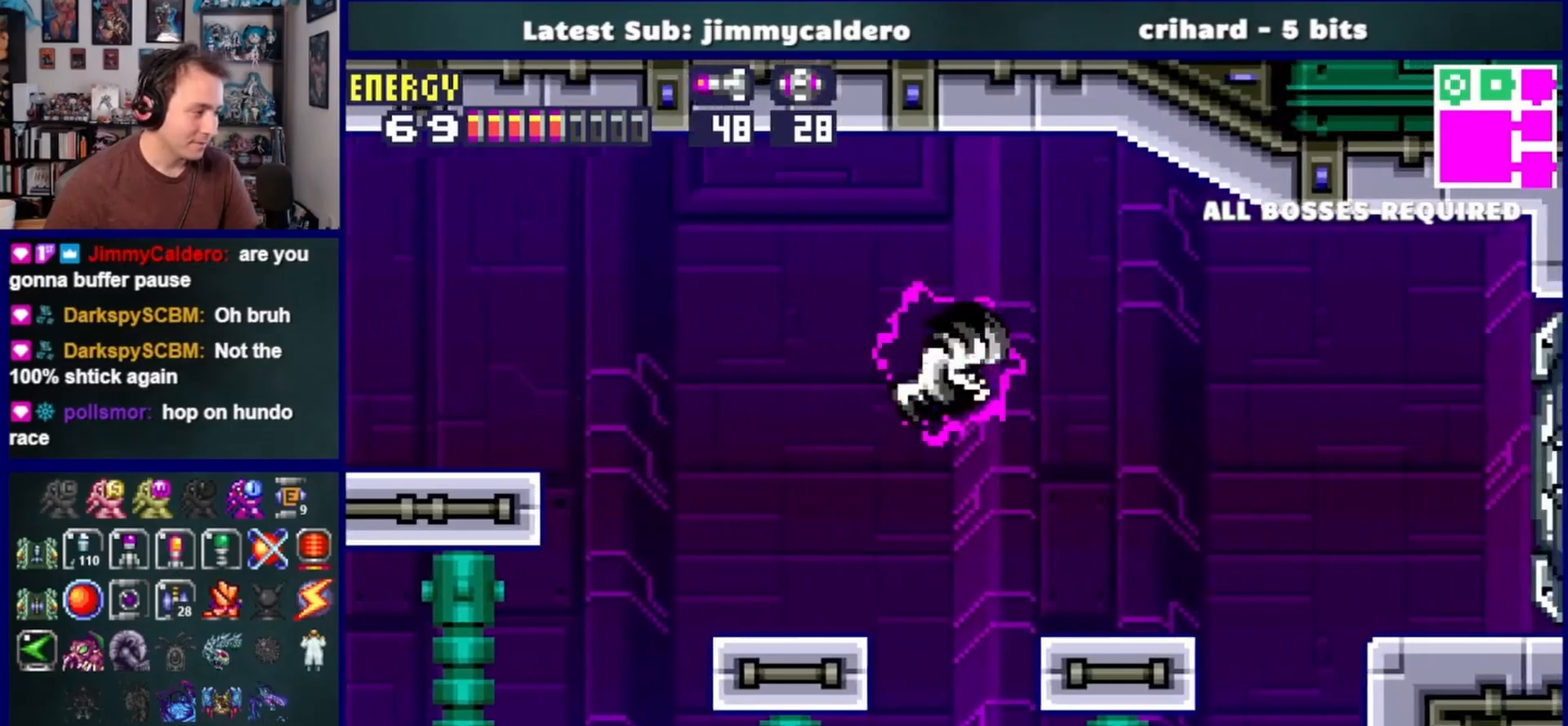
{"buttons": ["CROSS", "DPAD_RIGHT"], "left_stick": "center", "right_stick": "center", "events": [[333, "CROSS", "down"]]}
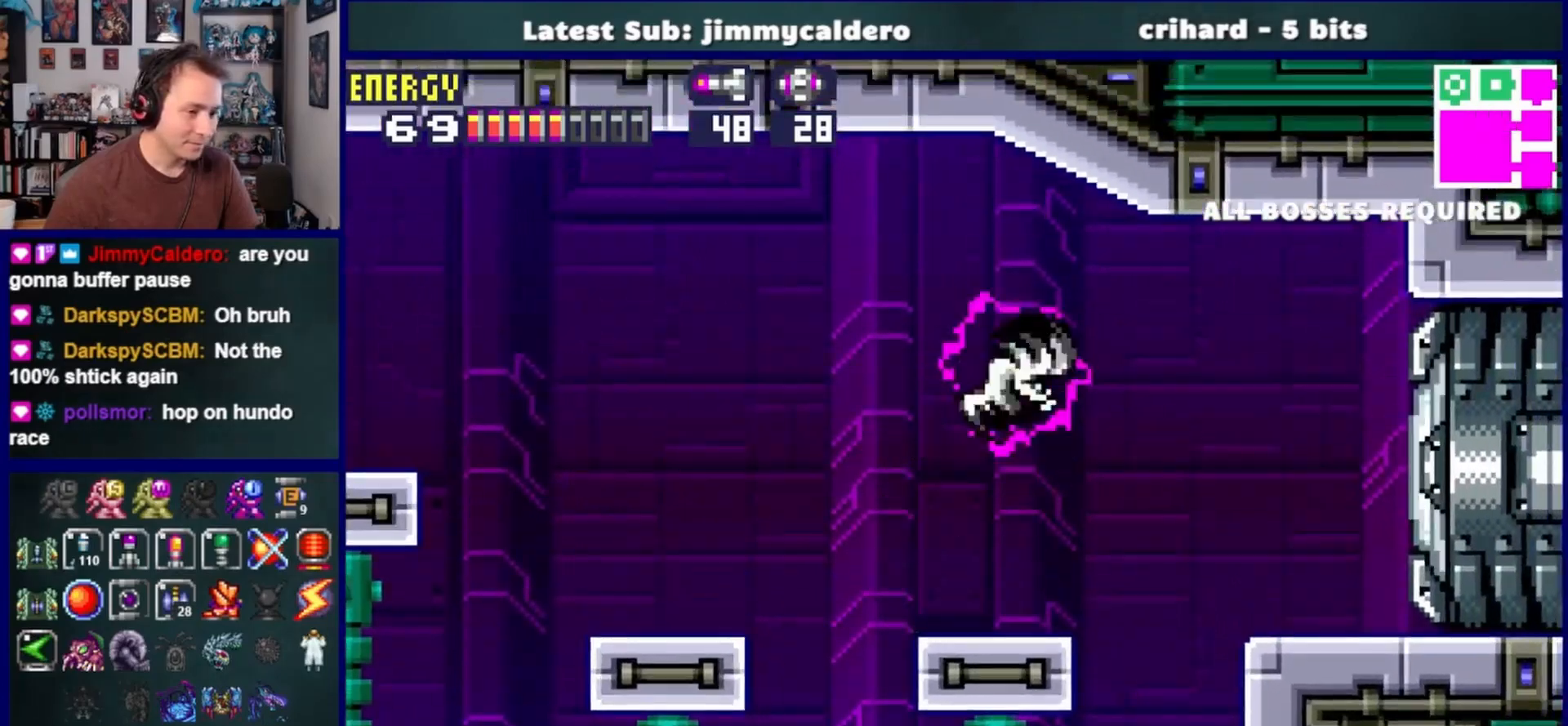
{"buttons": ["SQUARE", "L1", "DPAD_RIGHT"], "left_stick": "center", "right_stick": "center", "events": [[67, "CROSS", "up"], [450, "L1", "down"], [500, "SQUARE", "down"]]}
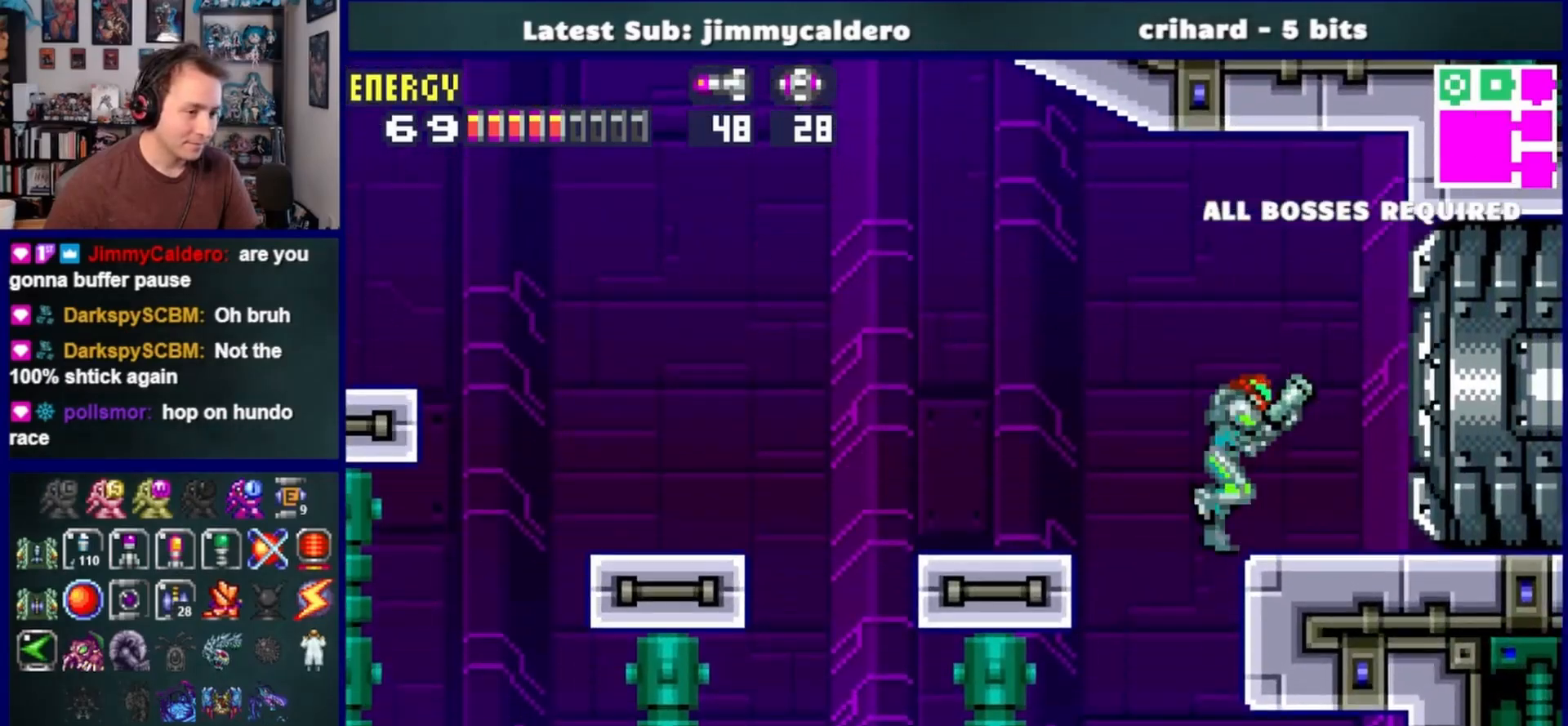
{"buttons": ["DPAD_RIGHT"], "left_stick": "center", "right_stick": "center", "events": [[83, "L1", "up"], [100, "SQUARE", "up"]]}
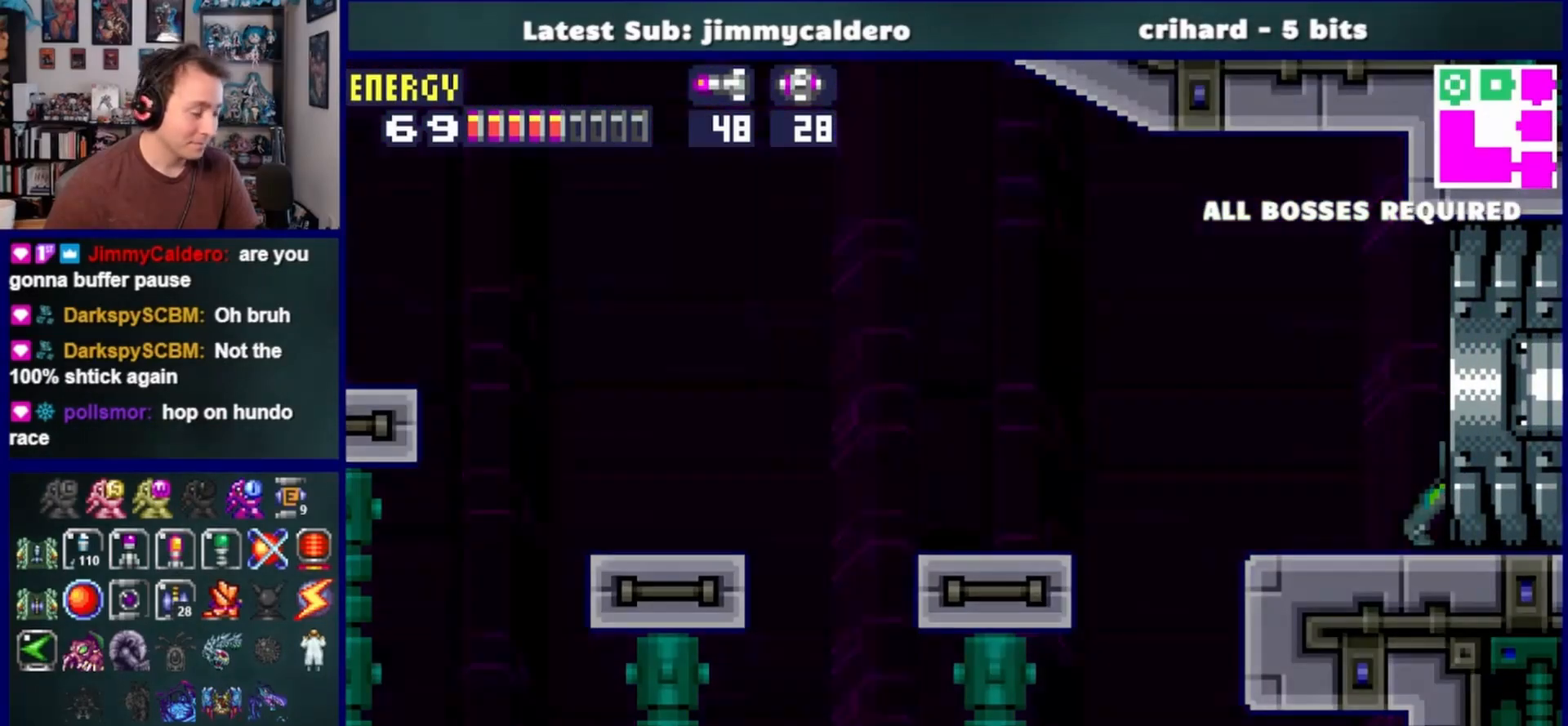
{"buttons": ["R1", "DPAD_RIGHT"], "left_stick": "center", "right_stick": "center", "events": [[450, "R1", "down"]]}
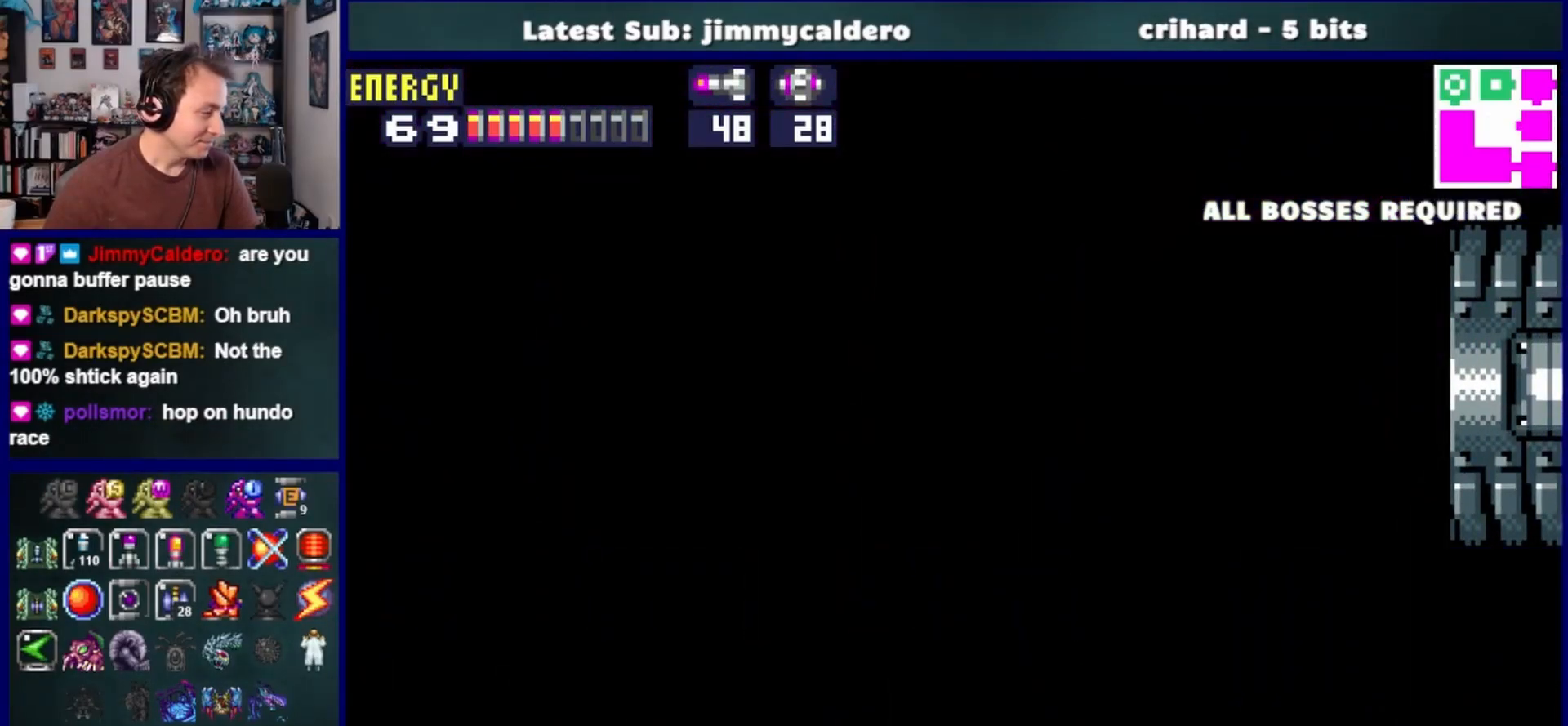
{"buttons": ["R1", "DPAD_RIGHT"], "left_stick": "center", "right_stick": "center", "events": []}
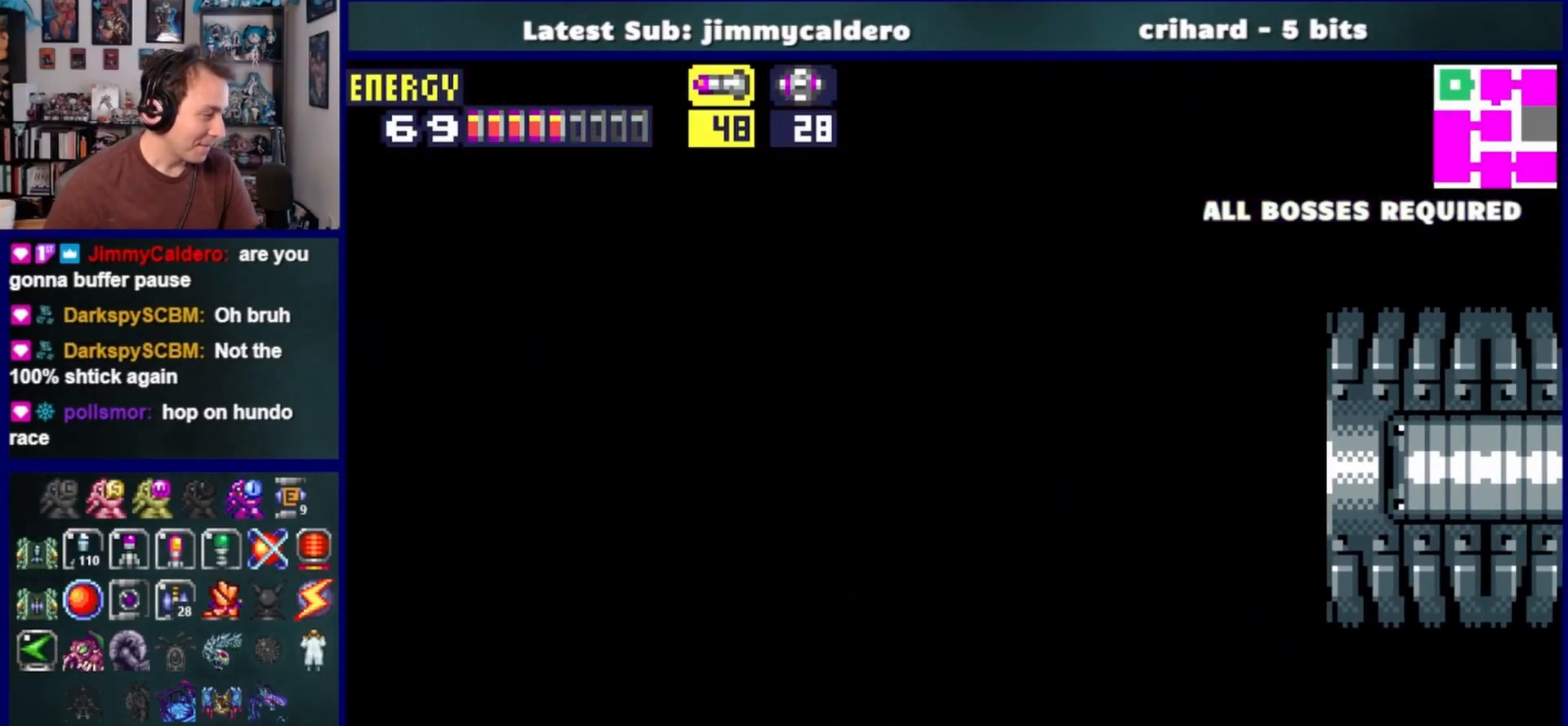
{"buttons": ["R1", "DPAD_RIGHT"], "left_stick": "center", "right_stick": "center", "events": []}
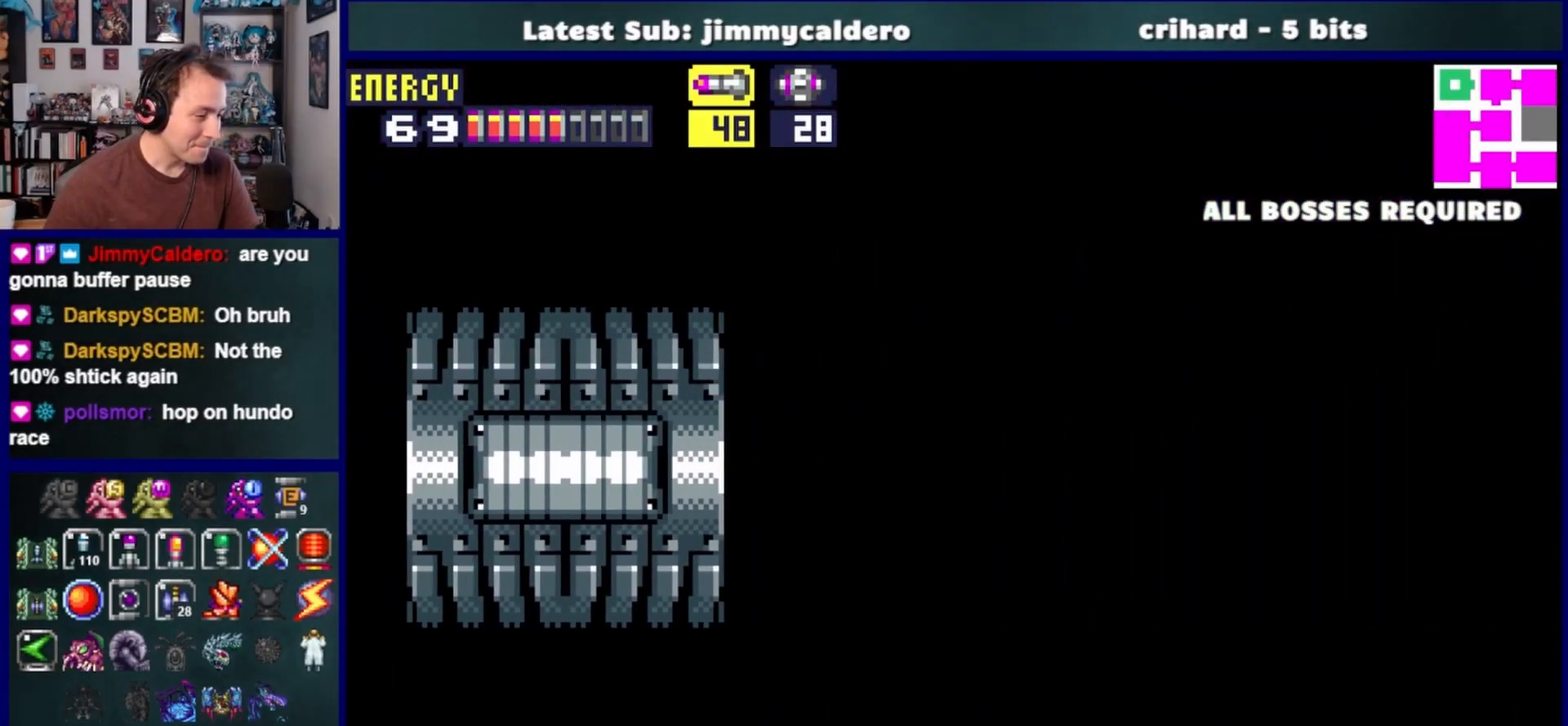
{"buttons": ["CROSS", "R1", "DPAD_RIGHT"], "left_stick": "center", "right_stick": "center", "events": [[500, "CROSS", "down"]]}
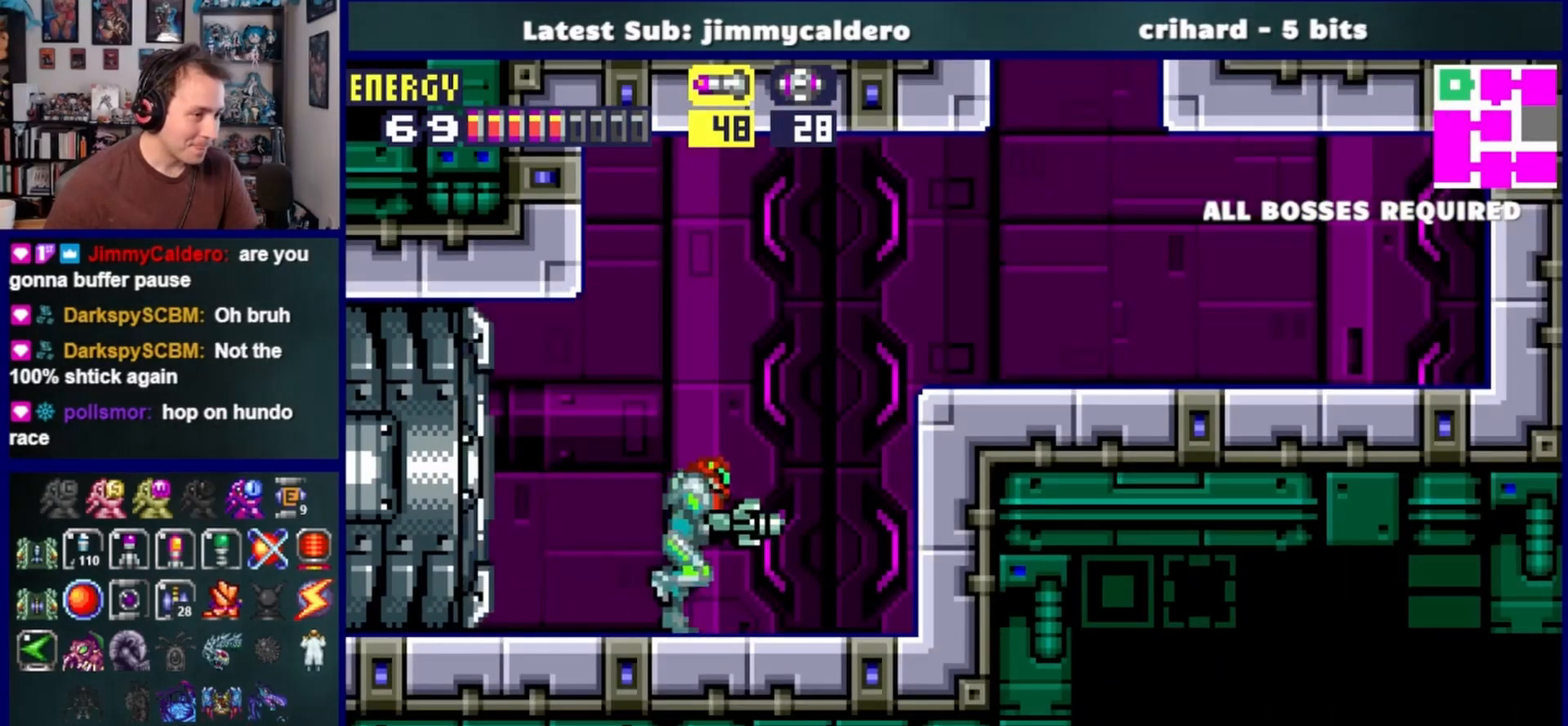
{"buttons": ["R1", "DPAD_RIGHT"], "left_stick": "center", "right_stick": "center", "events": [[150, "R1", "up"], [167, "R1", "down"], [250, "CROSS", "up"]]}
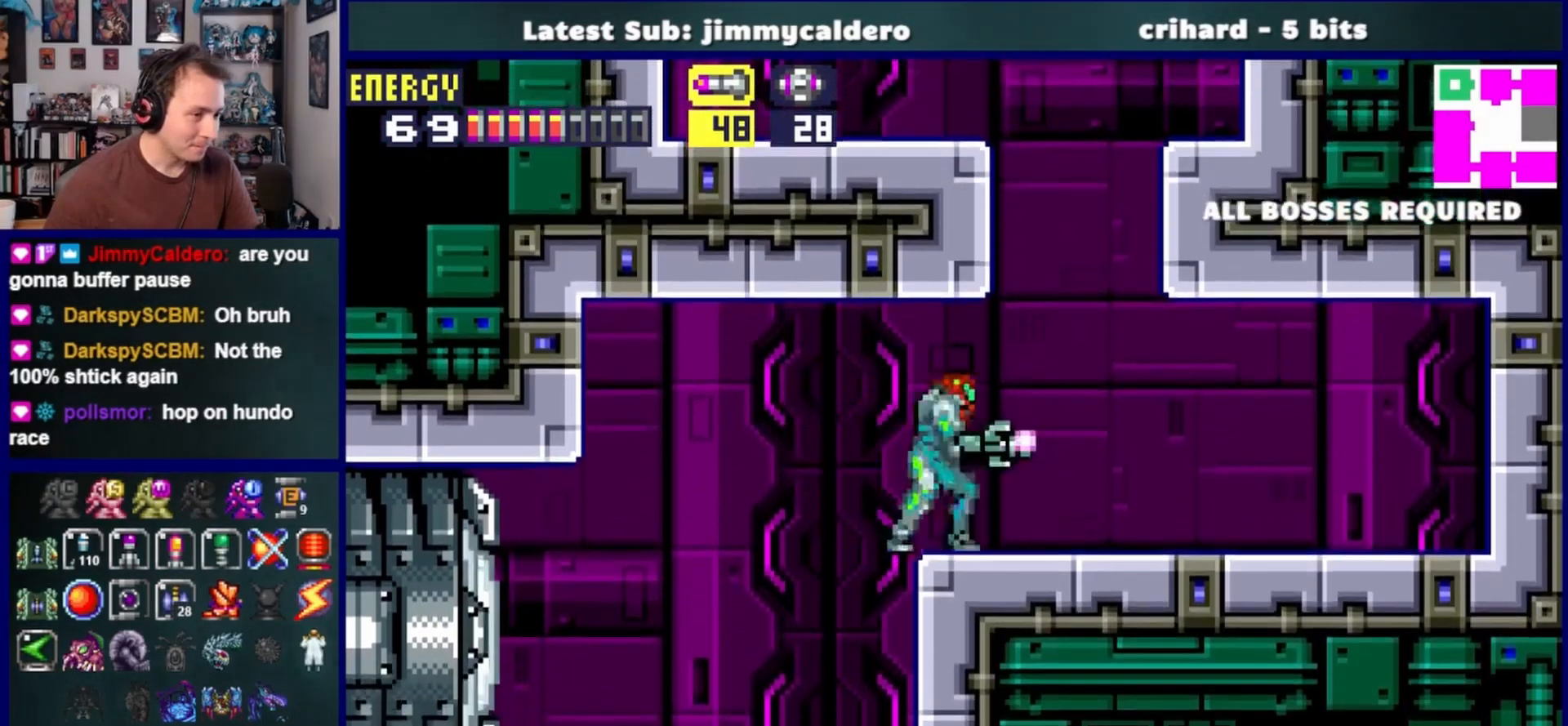
{"buttons": ["CROSS", "R1", "DPAD_LEFT"], "left_stick": "center", "right_stick": "center", "events": [[233, "CROSS", "down"], [283, "DPAD_RIGHT", "up"], [350, "DPAD_LEFT", "down"]]}
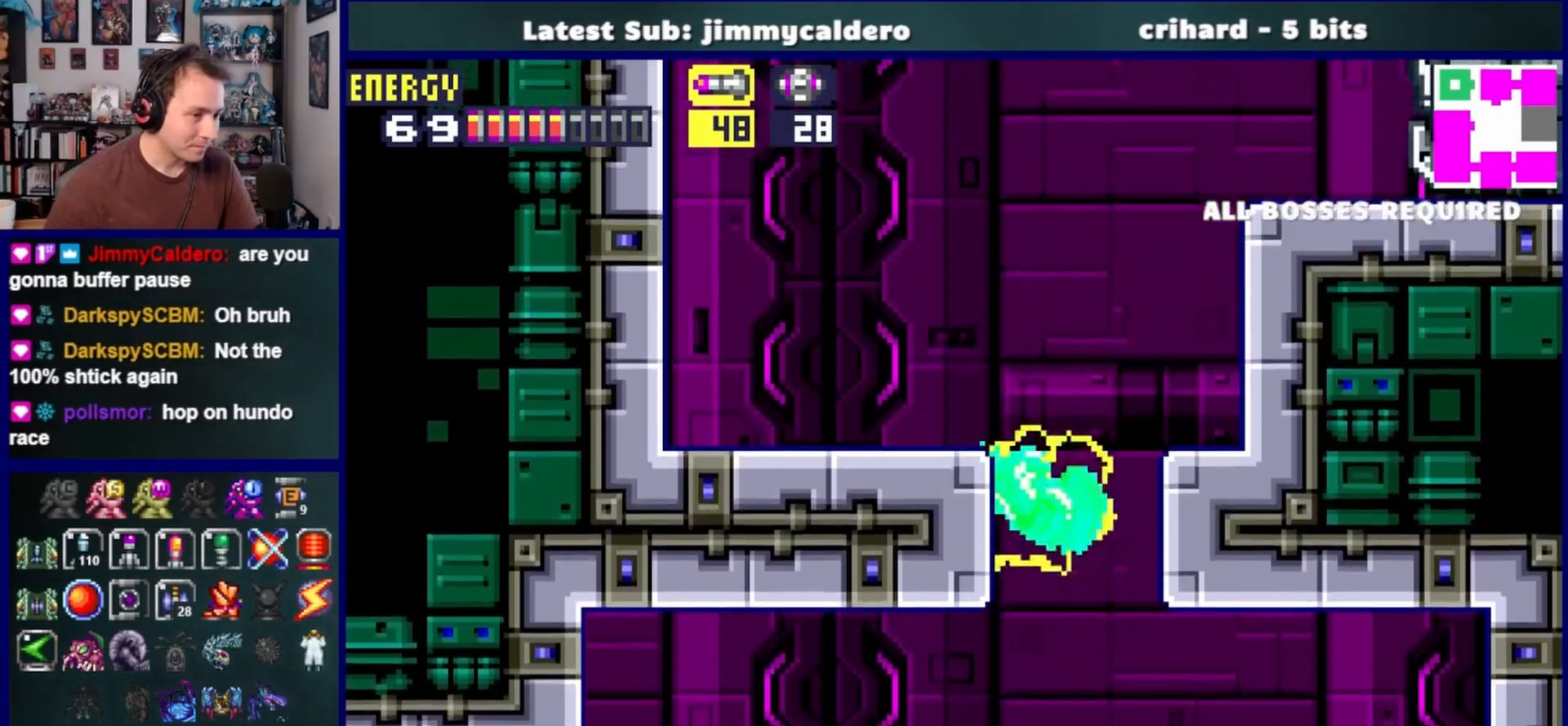
{"buttons": ["R1", "DPAD_LEFT"], "left_stick": "center", "right_stick": "center", "events": [[250, "CROSS", "up"]]}
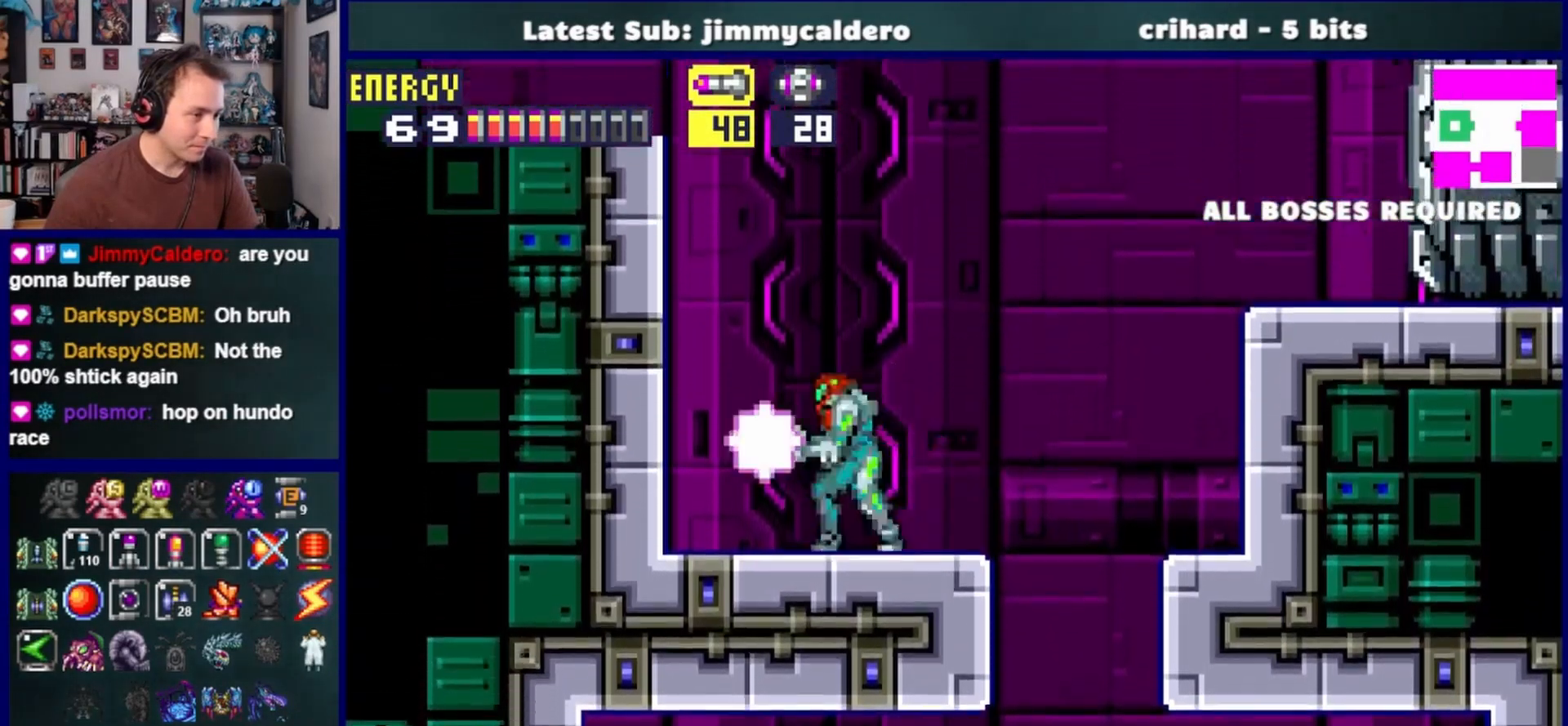
{"buttons": ["R1", "DPAD_LEFT"], "left_stick": "center", "right_stick": "center", "events": [[183, "CROSS", "down"], [500, "CROSS", "up"]]}
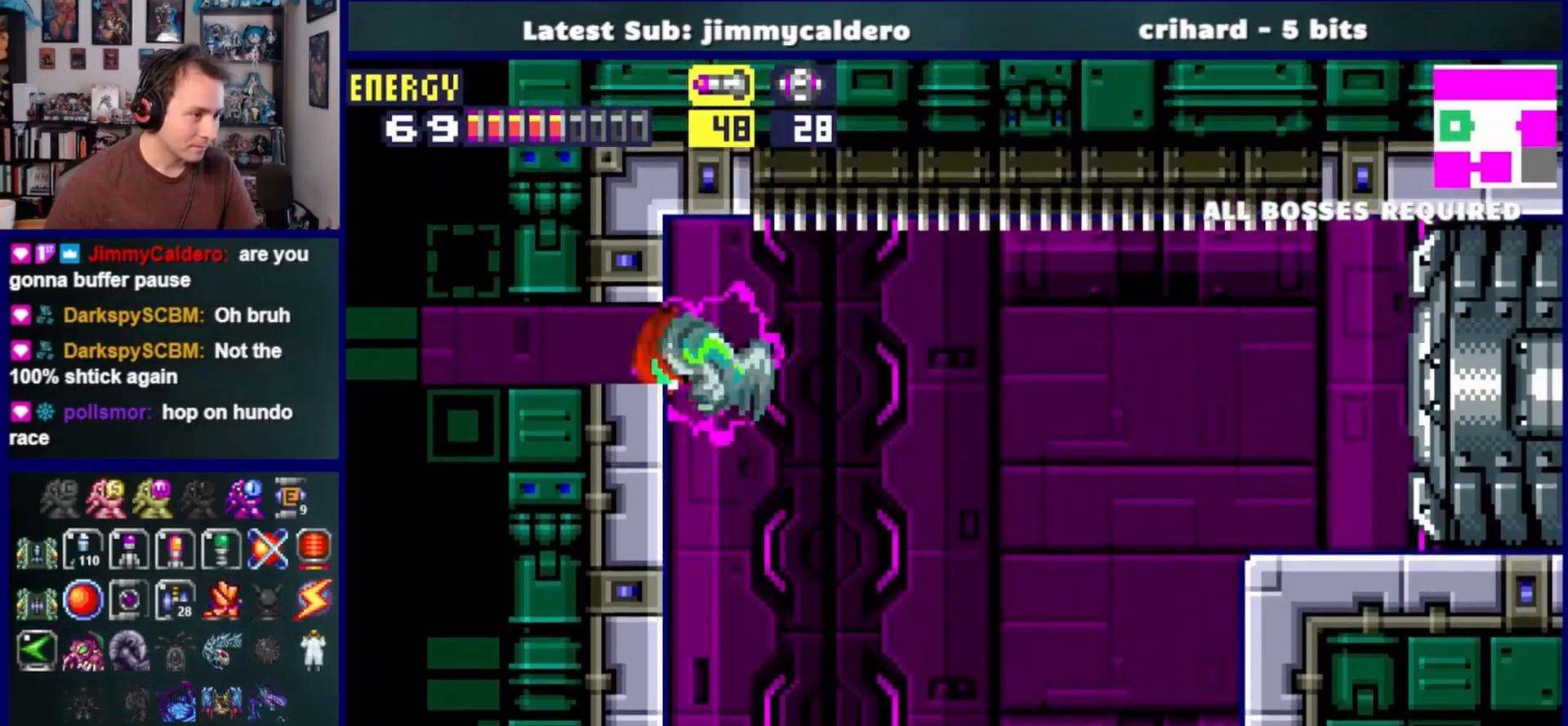
{"buttons": ["DPAD_RIGHT"], "left_stick": "center", "right_stick": "center", "events": [[183, "DPAD_LEFT", "up"], [217, "DPAD_RIGHT", "down"], [467, "R1", "up"]]}
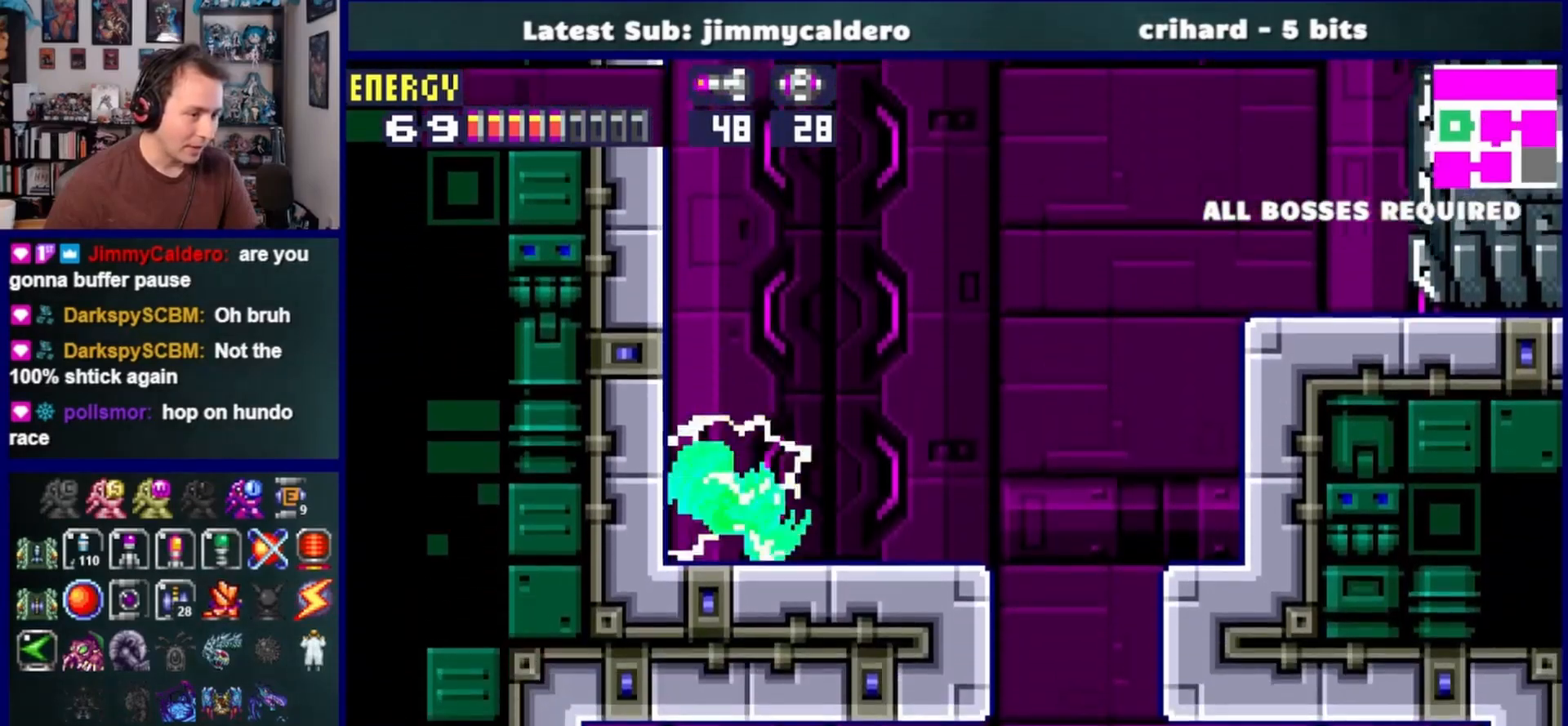
{"buttons": ["CROSS", "DPAD_RIGHT"], "left_stick": "center", "right_stick": "center", "events": [[367, "CROSS", "down"]]}
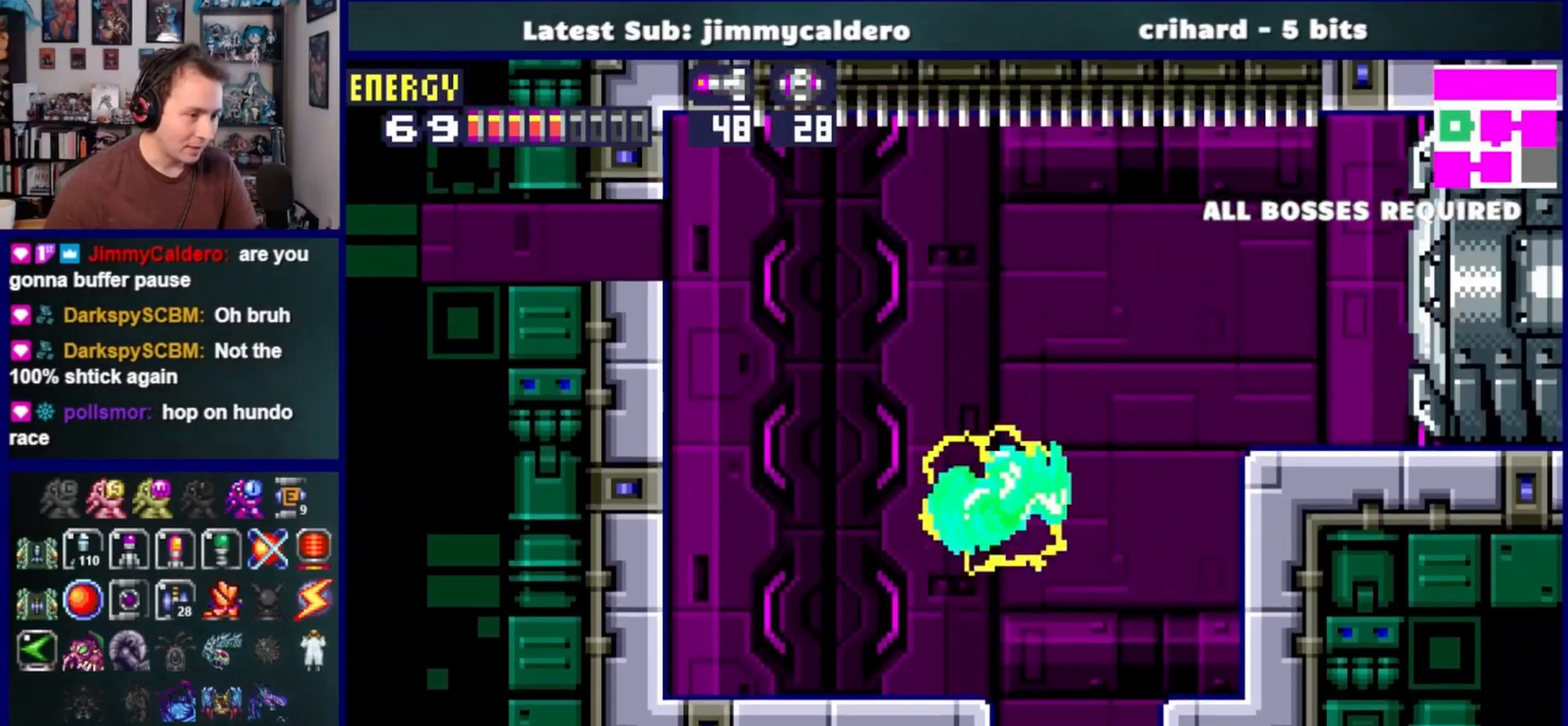
{"buttons": ["DPAD_RIGHT"], "left_stick": "center", "right_stick": "center", "events": [[133, "CROSS", "up"]]}
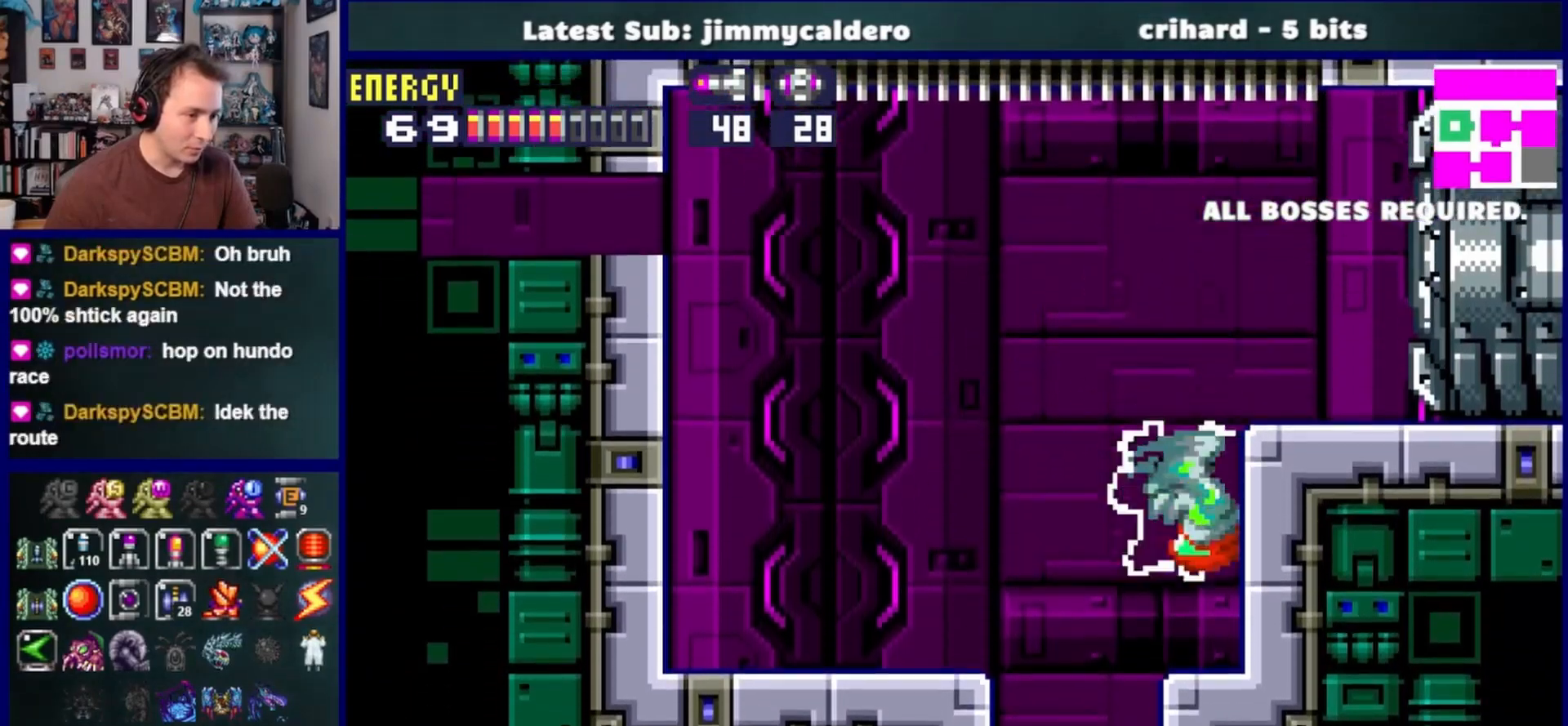
{"buttons": [], "left_stick": "center", "right_stick": "center", "events": [[67, "CROSS", "down"], [233, "CROSS", "up"], [433, "DPAD_RIGHT", "up"]]}